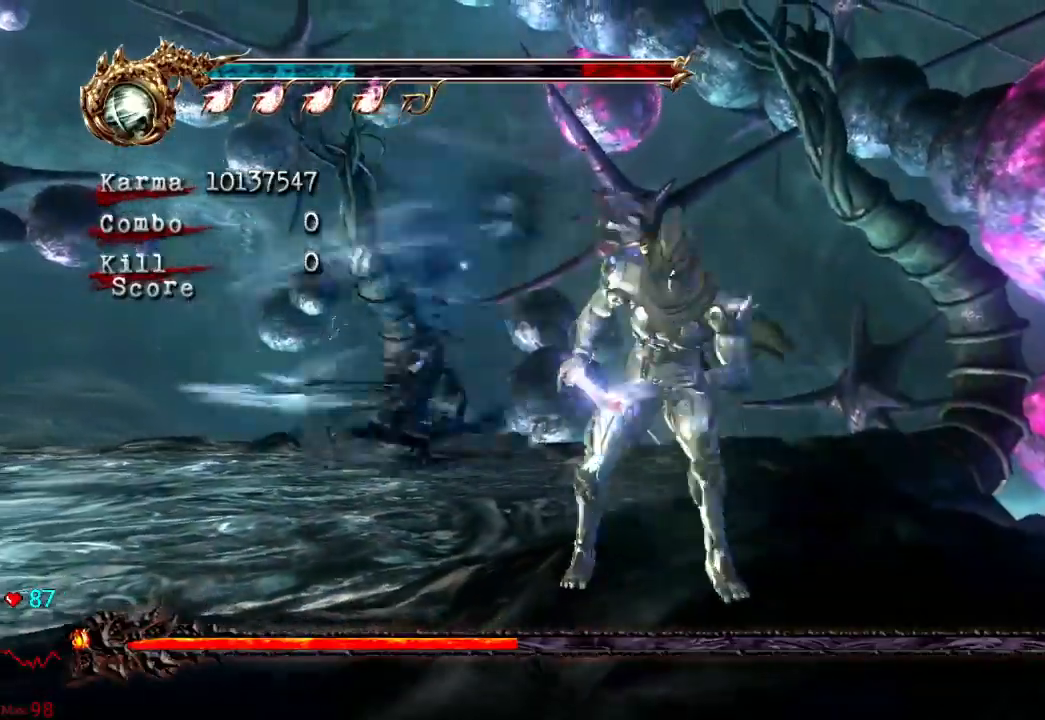
Gameplay with a controller (Xbox layout); each line is a JSON object with the inputs held at the frame after it (dt_ms = milliseconds from this image to that frame). "events" lists button and stick changes between this image and that frame as [ms after this image, input, new state], when the widget could be followed in between. Not read: DPAD_UP L3 R3.
{"dt_ms": 500, "buttons": ["A", "X", "L2"], "left_stick": "left", "right_stick": "center", "events": [[233, "L2", "down"], [417, "left_stick", "left"], [500, "A", "down"], [500, "X", "down"]]}
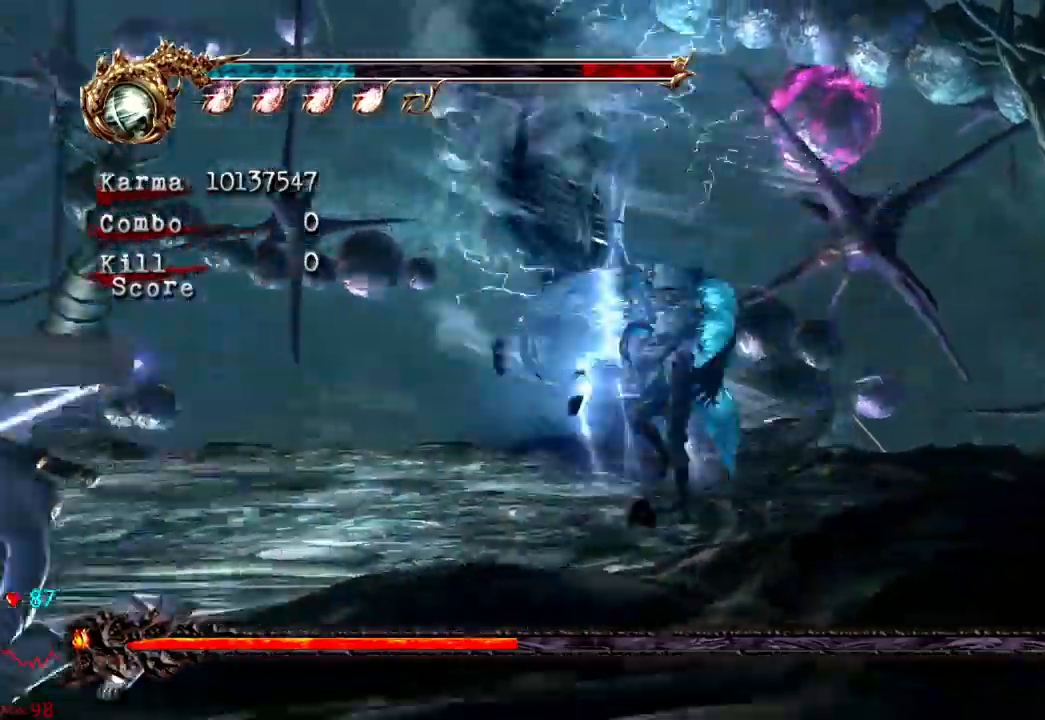
{"dt_ms": 500, "buttons": [], "left_stick": "center", "right_stick": "center"}
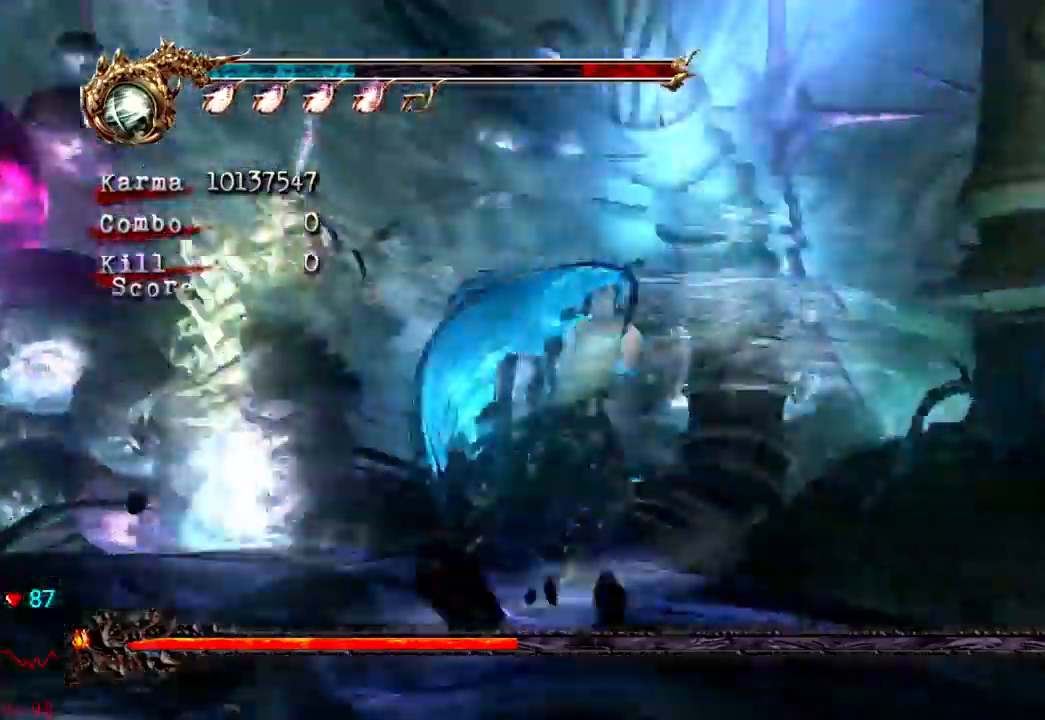
{"dt_ms": 1000, "buttons": [], "left_stick": "center", "right_stick": "center"}
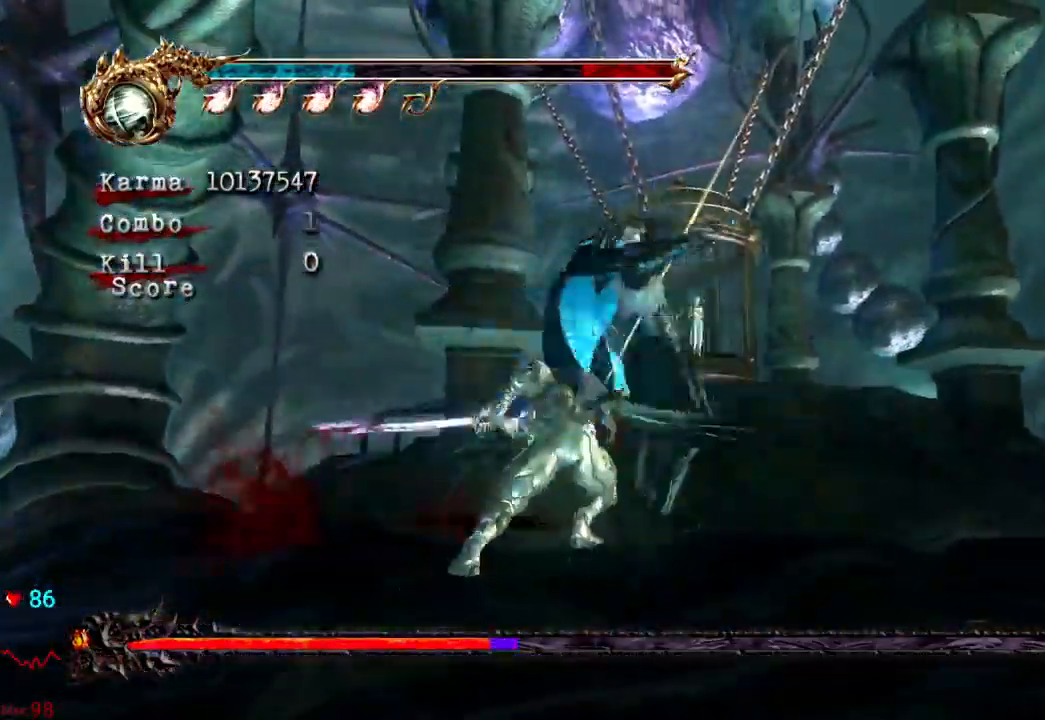
{"dt_ms": 500, "buttons": ["Y"], "left_stick": "center", "right_stick": "center", "events": [[83, "X", "down"], [250, "X", "up"], [417, "Y", "down"]]}
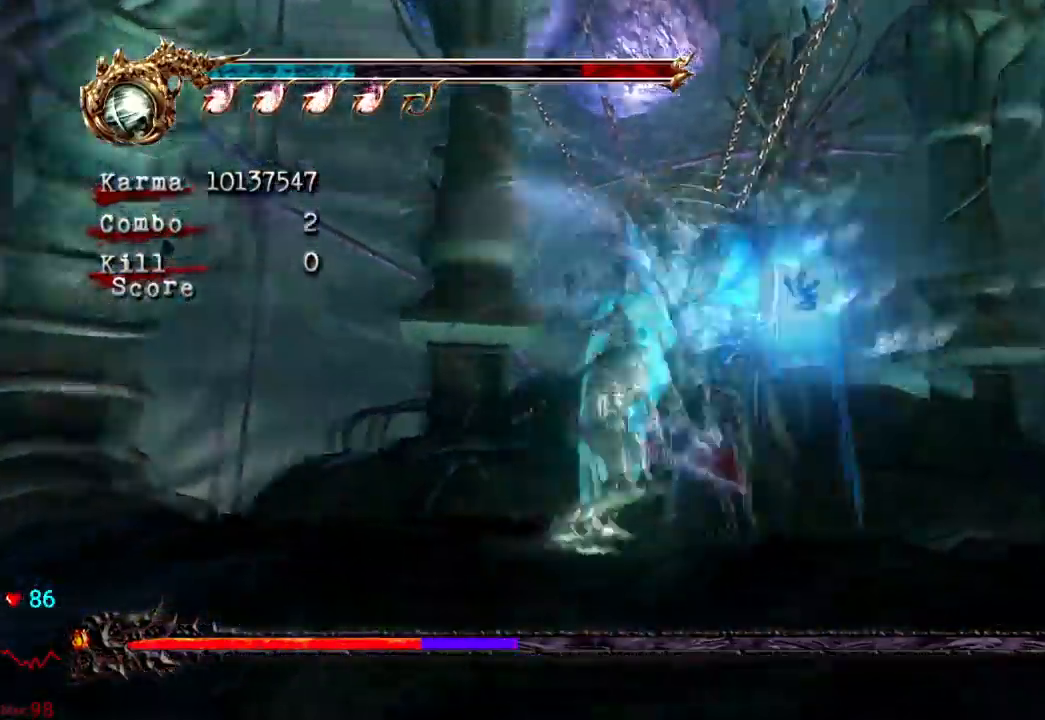
{"dt_ms": 500, "buttons": [], "left_stick": "center", "right_stick": "center", "events": [[83, "Y", "up"]]}
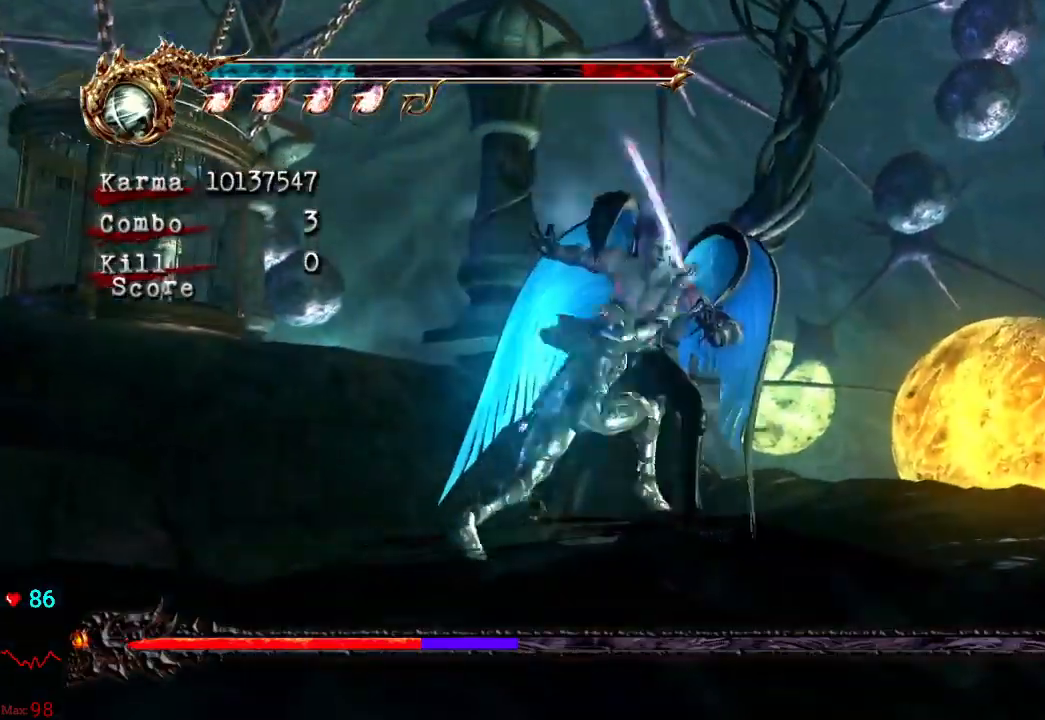
{"dt_ms": 500, "buttons": ["X"], "left_stick": "center", "right_stick": "center", "events": [[417, "X", "down"]]}